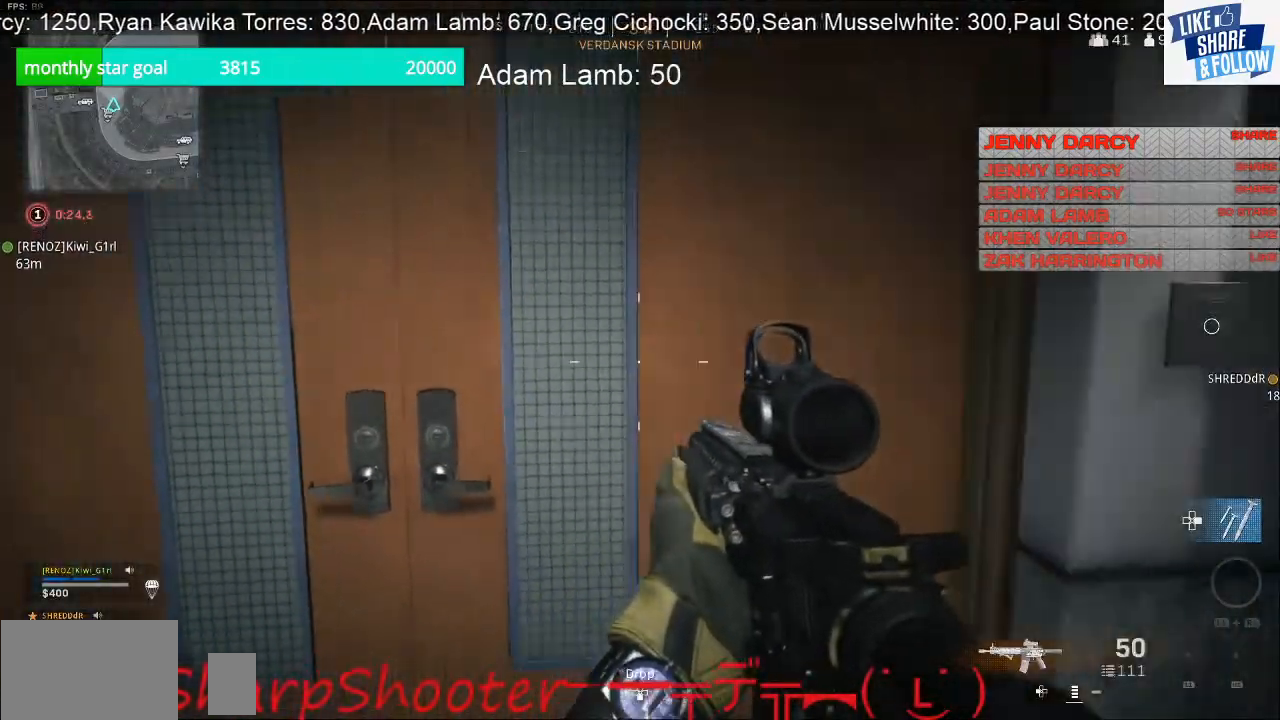
Gameplay with a controller (PlayStation layout); each line is a JSON object with the inputs held at the frame after it. "events" lists button and stick changes between this image and that frame as [ms after this image, input, new state], when the widget could be followed in between.
{"buttons": [], "left_stick": "left", "right_stick": "left", "events": [[100, "right_stick", "up-right"], [200, "right_stick", "center"], [267, "left_stick", "center"], [333, "left_stick", "left"], [367, "right_stick", "left"]]}
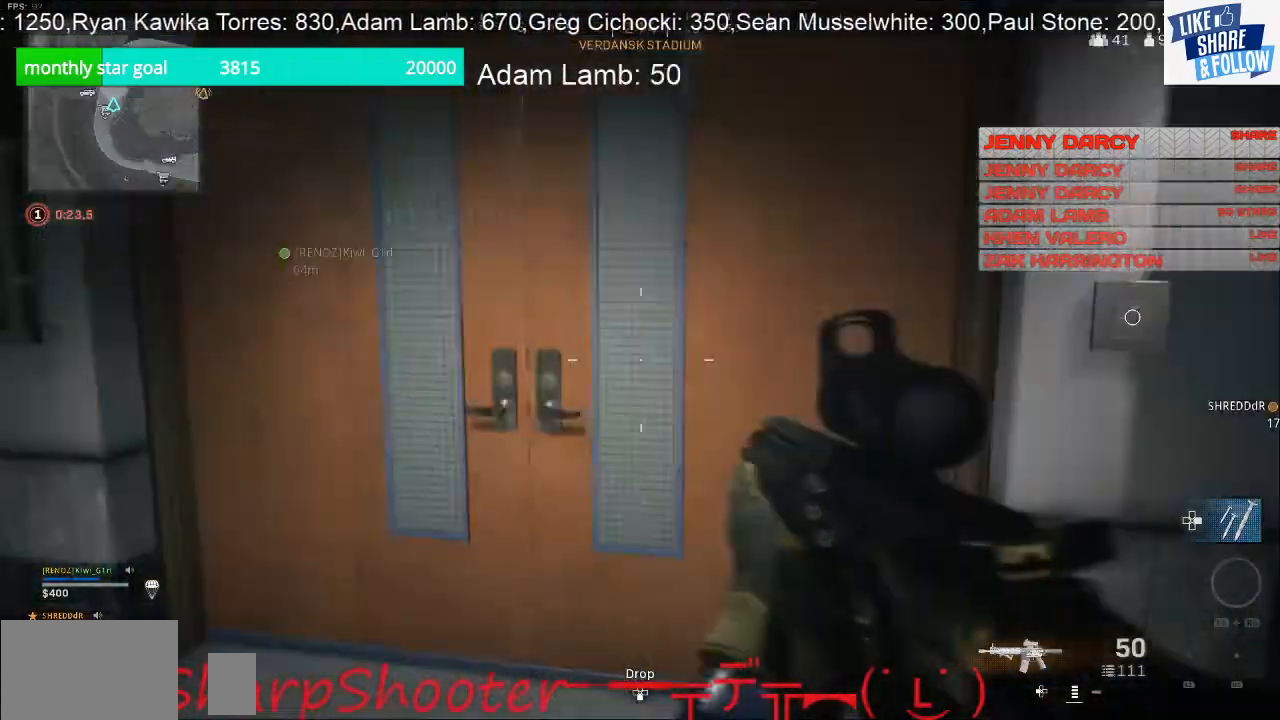
{"buttons": [], "left_stick": "up-left", "right_stick": "center", "events": [[167, "left_stick", "up-left"], [267, "right_stick", "center"]]}
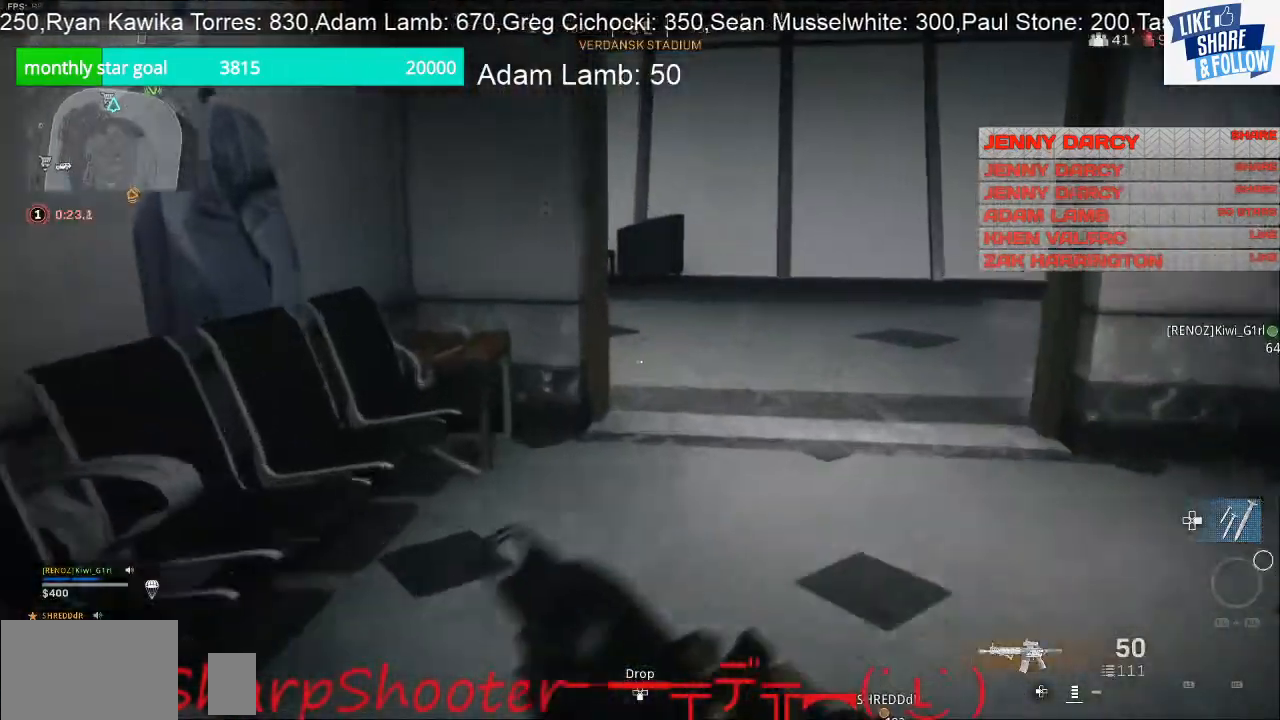
{"buttons": [], "left_stick": "up-right", "right_stick": "right", "events": [[33, "left_stick", "up"], [133, "left_stick", "up-right"], [467, "right_stick", "right"]]}
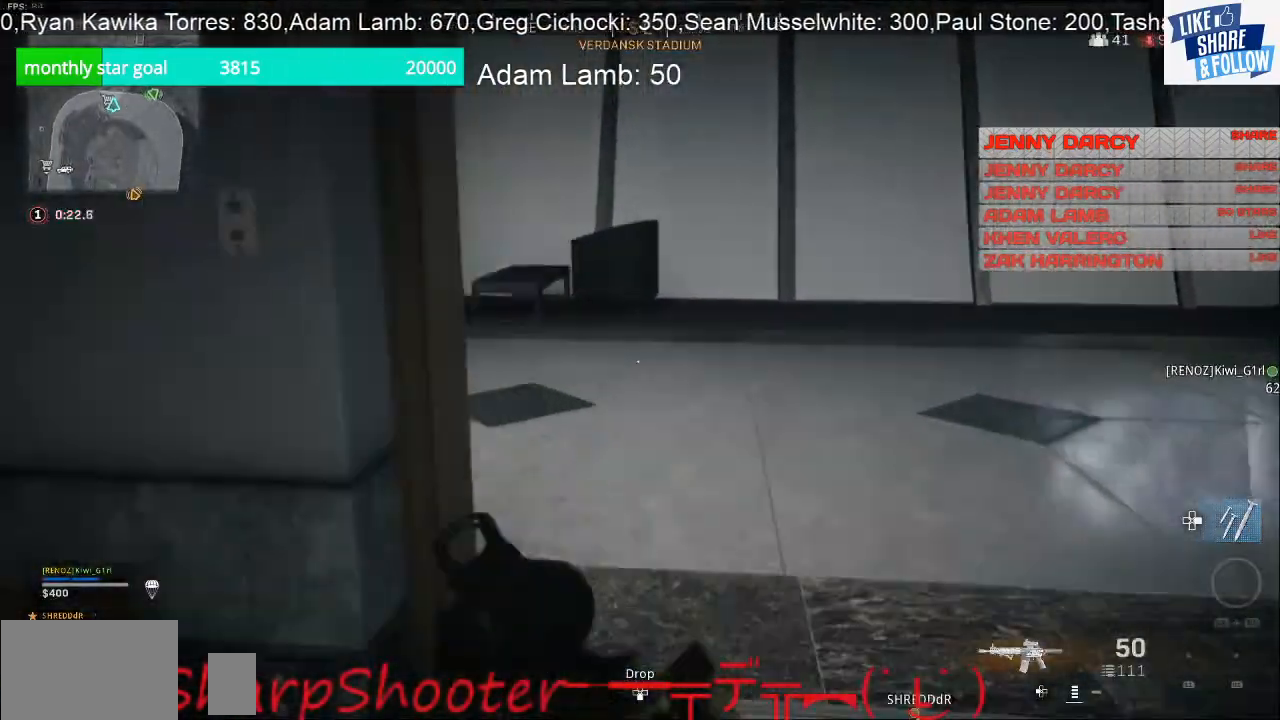
{"buttons": [], "left_stick": "up", "right_stick": "center", "events": [[33, "left_stick", "up"], [267, "right_stick", "center"]]}
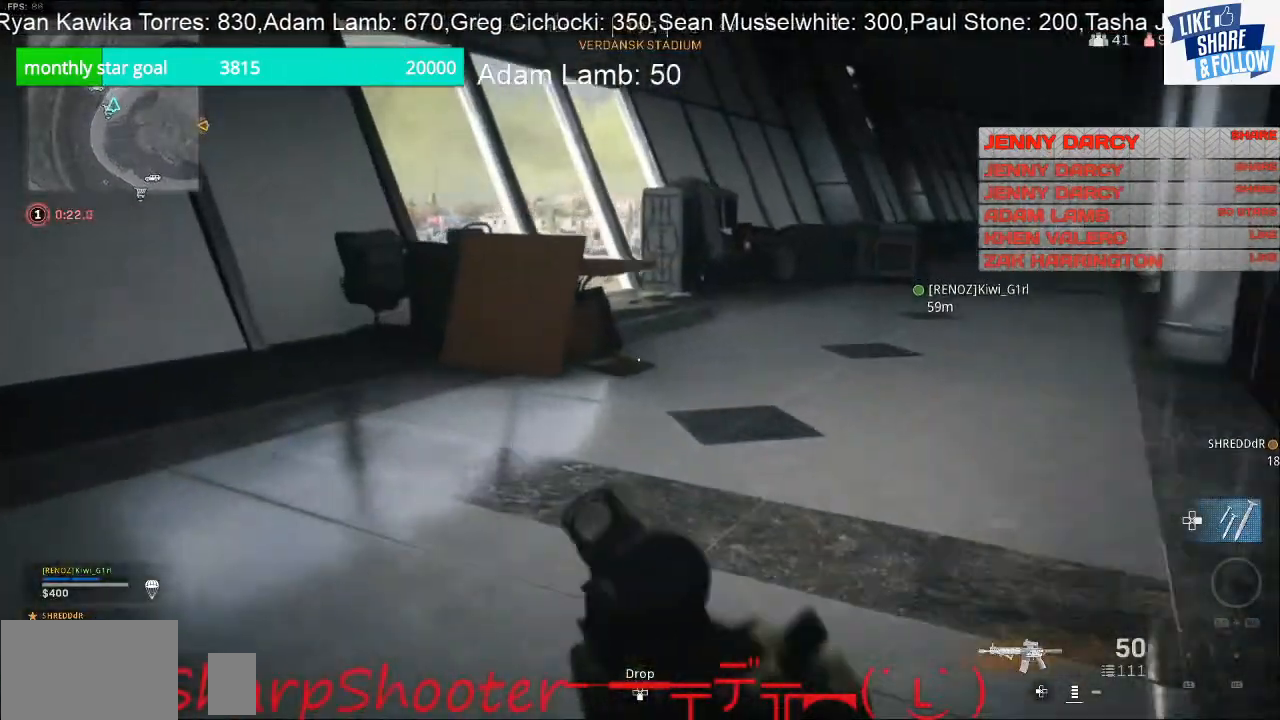
{"buttons": [], "left_stick": "up", "right_stick": "center", "events": [[167, "right_stick", "right"], [300, "right_stick", "center"]]}
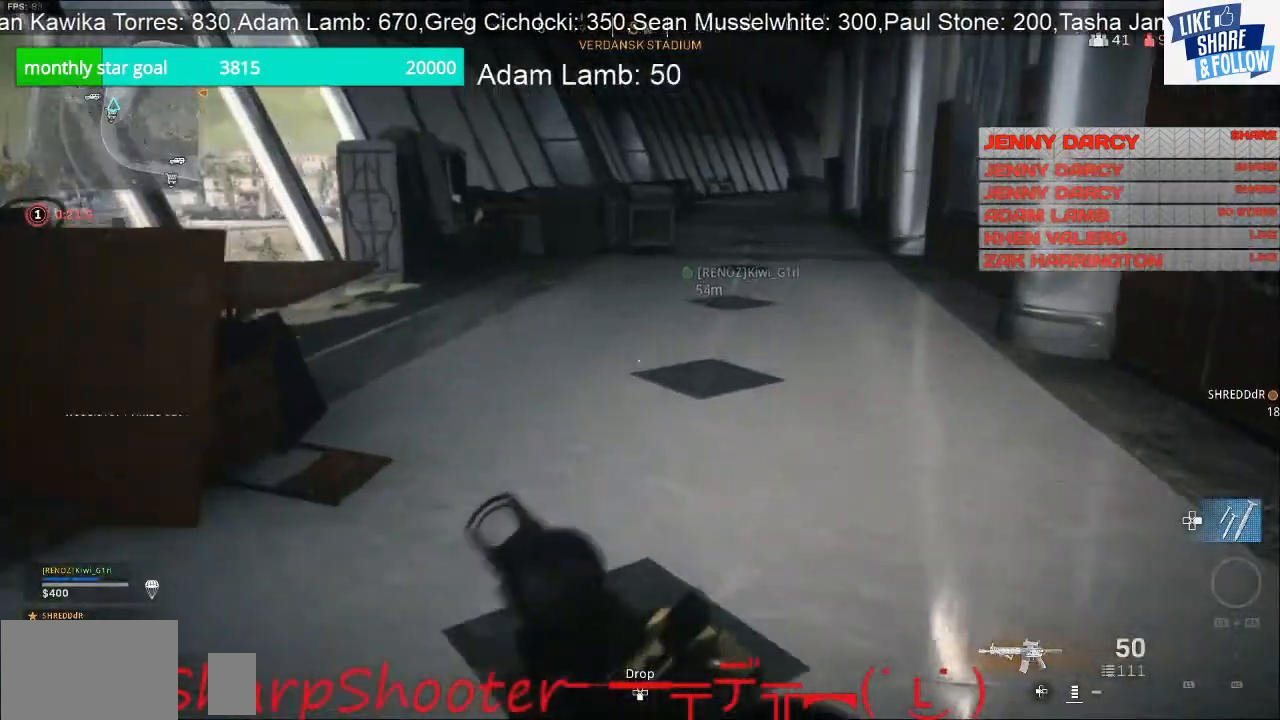
{"buttons": [], "left_stick": "up", "right_stick": "left", "events": [[500, "right_stick", "left"]]}
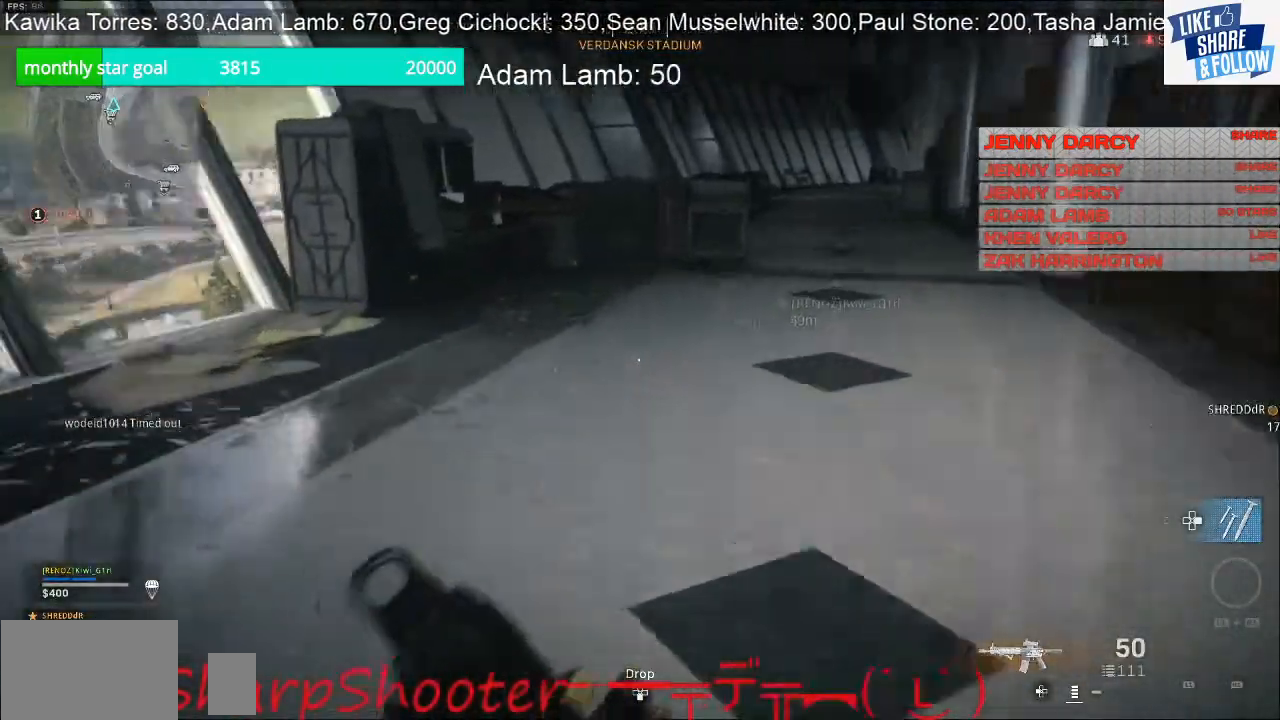
{"buttons": [], "left_stick": "up", "right_stick": "down-left", "events": [[167, "right_stick", "center"], [367, "right_stick", "down"], [433, "right_stick", "down-left"]]}
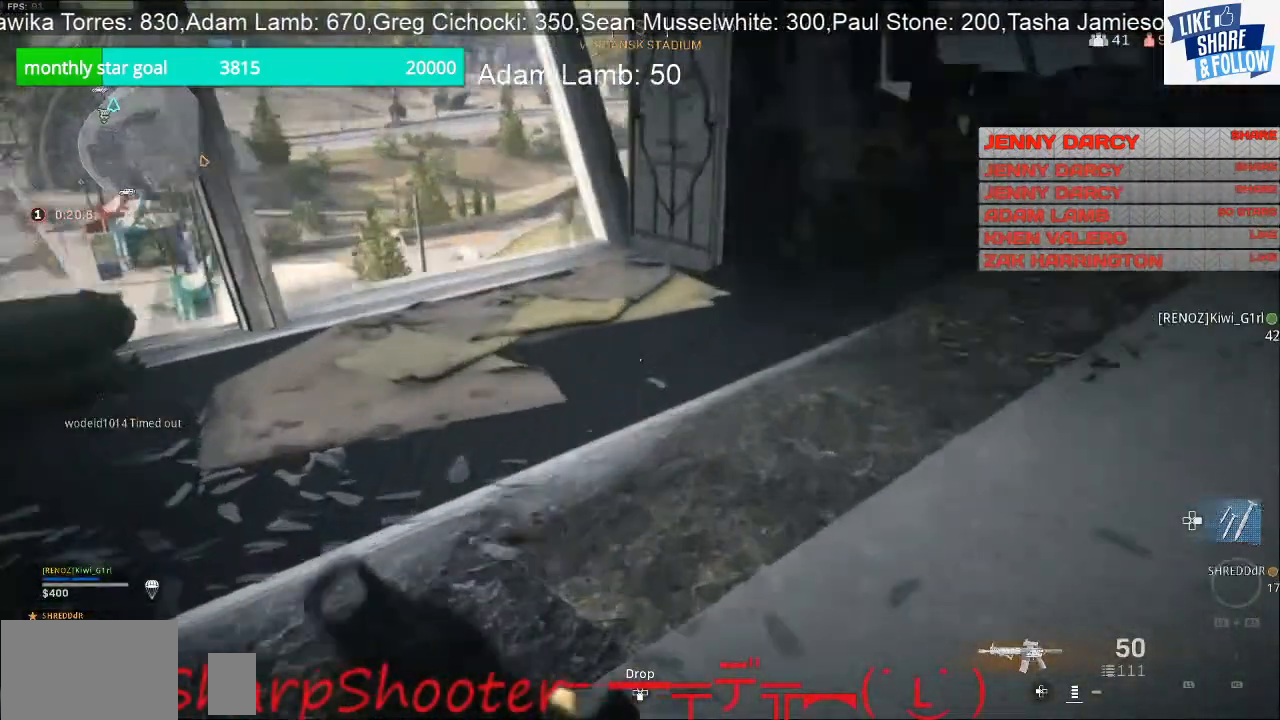
{"buttons": [], "left_stick": "up-left", "right_stick": "down", "events": [[33, "left_stick", "up-left"], [233, "right_stick", "center"], [300, "left_stick", "up"], [400, "right_stick", "down"], [500, "left_stick", "up-left"]]}
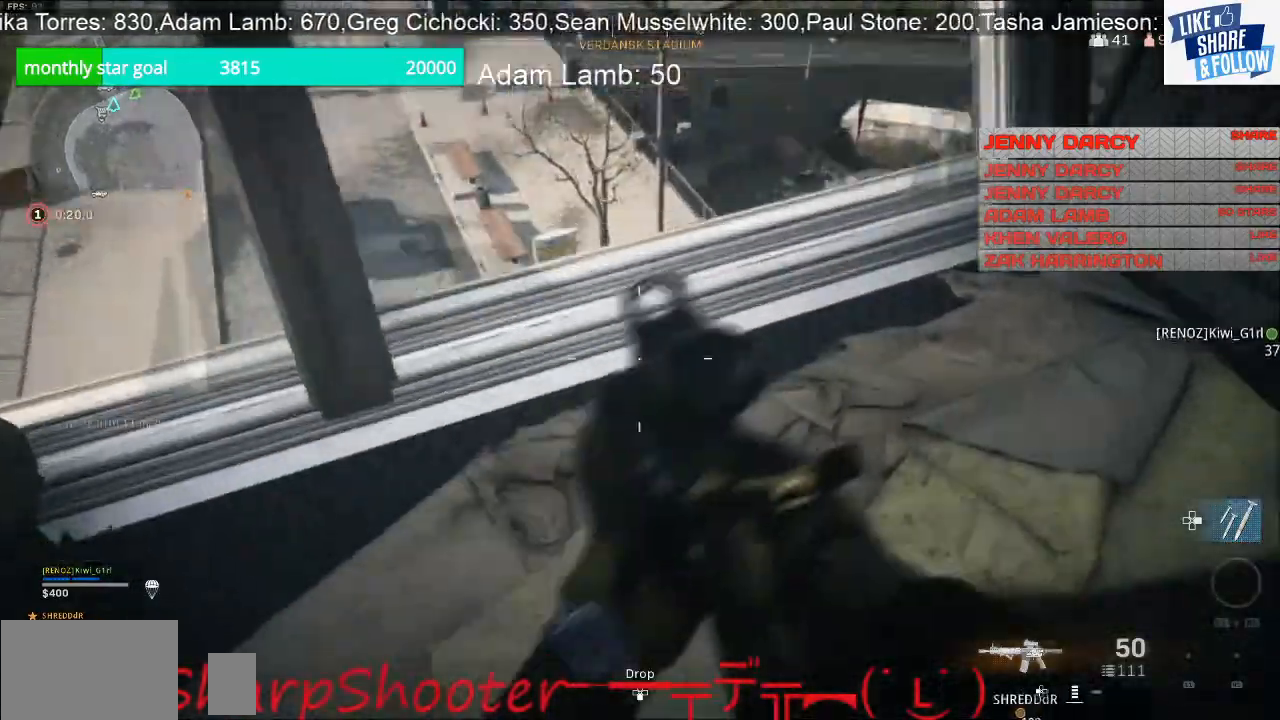
{"buttons": [], "left_stick": "up", "right_stick": "up", "events": [[133, "left_stick", "center"], [233, "right_stick", "center"], [333, "left_stick", "up"], [433, "right_stick", "up"]]}
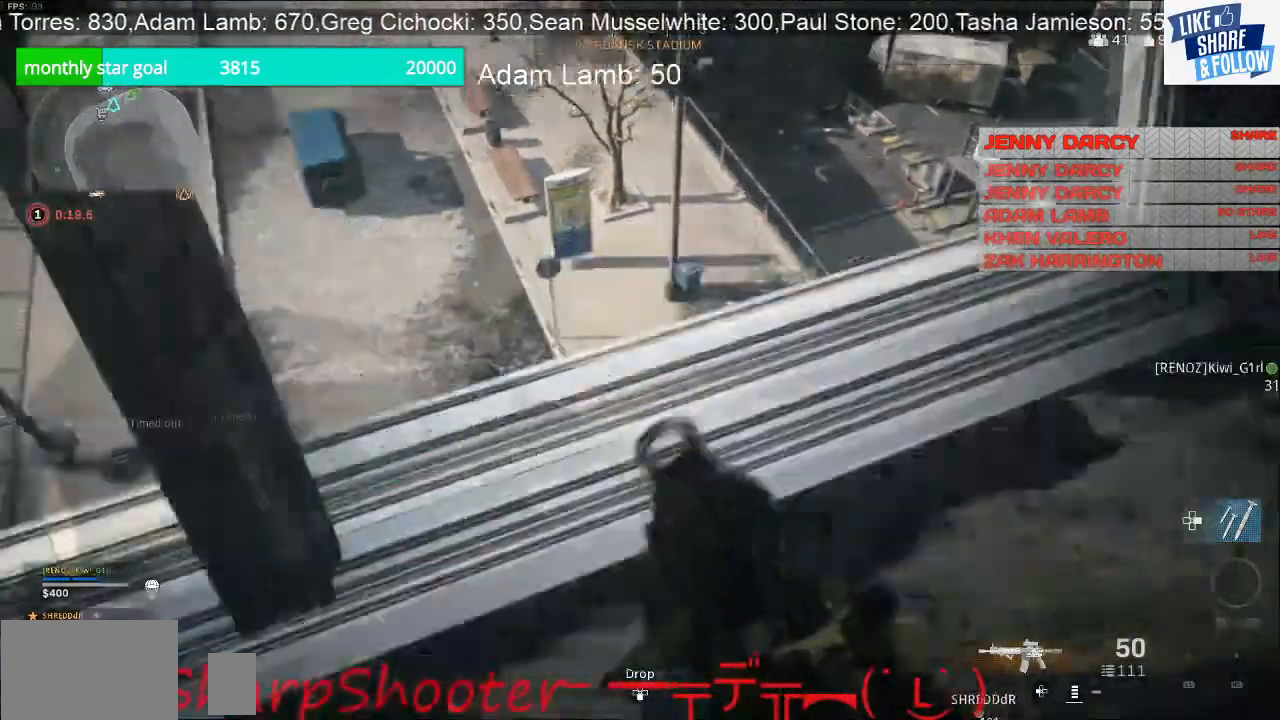
{"buttons": [], "left_stick": "center", "right_stick": "center", "events": [[67, "left_stick", "center"], [233, "right_stick", "center"]]}
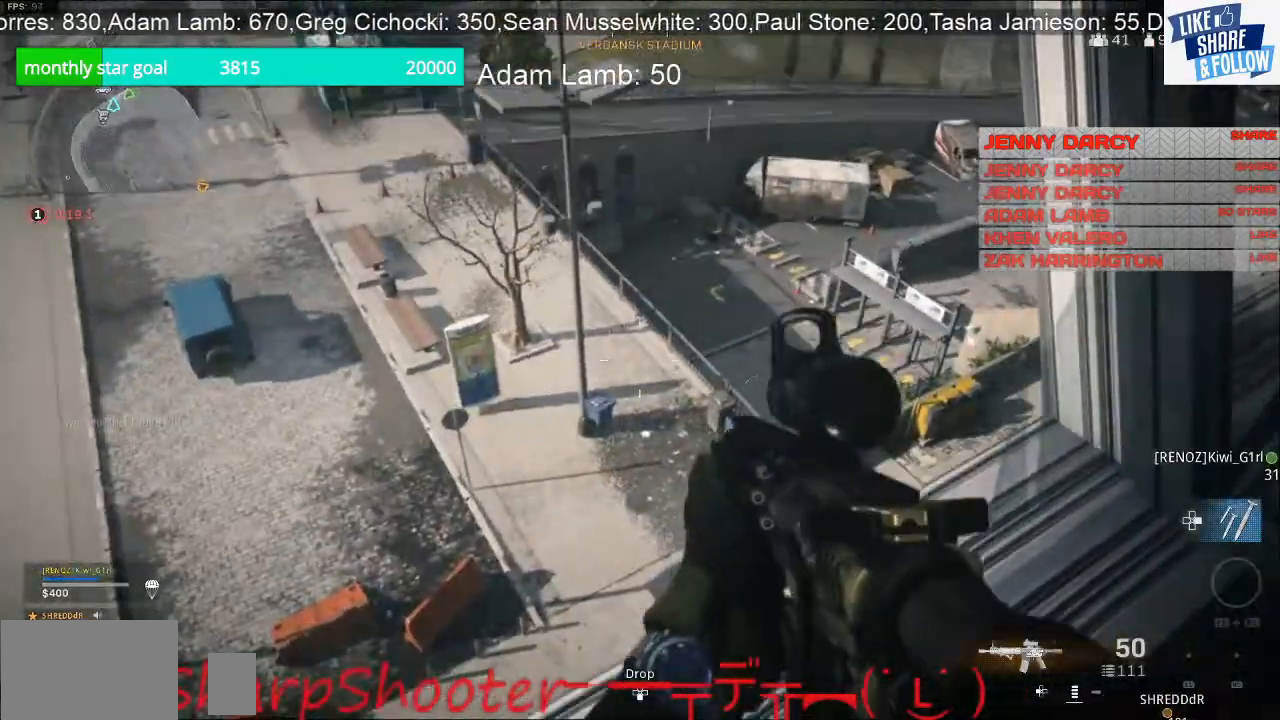
{"buttons": [], "left_stick": "center", "right_stick": "center", "events": [[100, "right_stick", "down-left"], [167, "left_stick", "right"], [233, "right_stick", "left"], [367, "right_stick", "center"], [467, "left_stick", "center"]]}
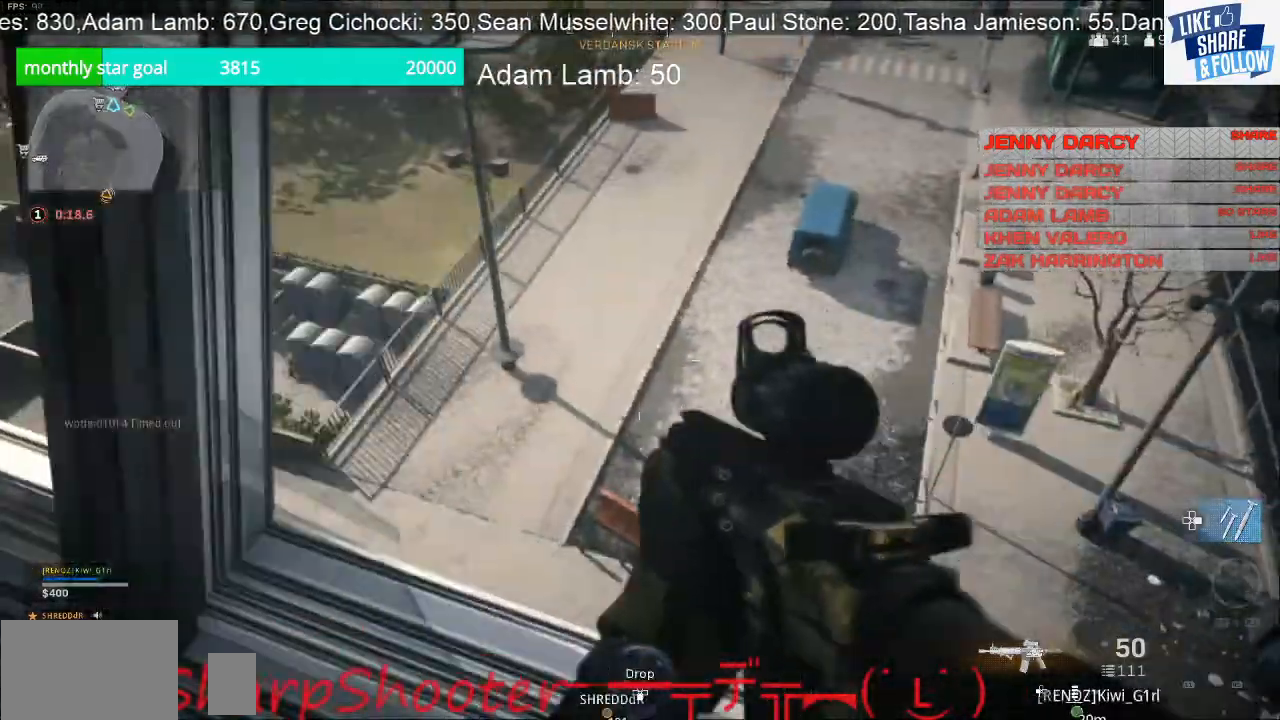
{"buttons": [], "left_stick": "center", "right_stick": "center", "events": [[167, "right_stick", "left"], [267, "left_stick", "right"], [400, "left_stick", "center"], [400, "right_stick", "center"]]}
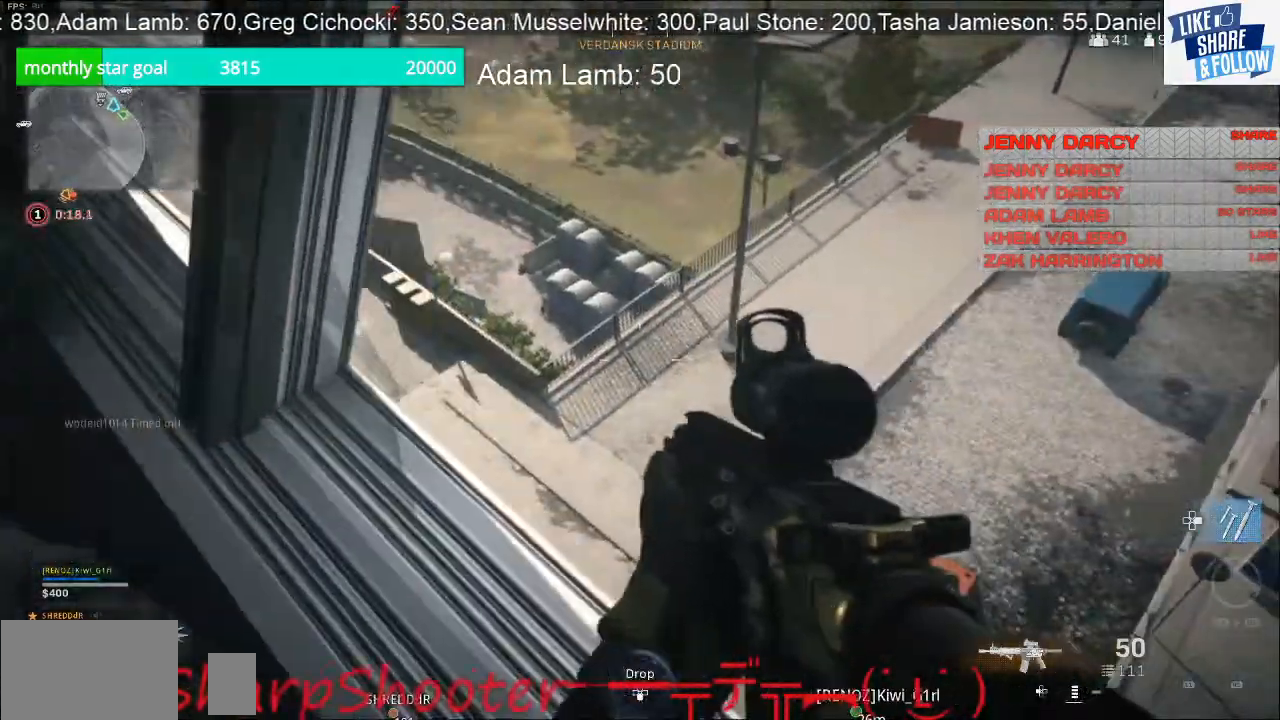
{"buttons": [], "left_stick": "up-right", "right_stick": "center", "events": [[267, "left_stick", "up-right"]]}
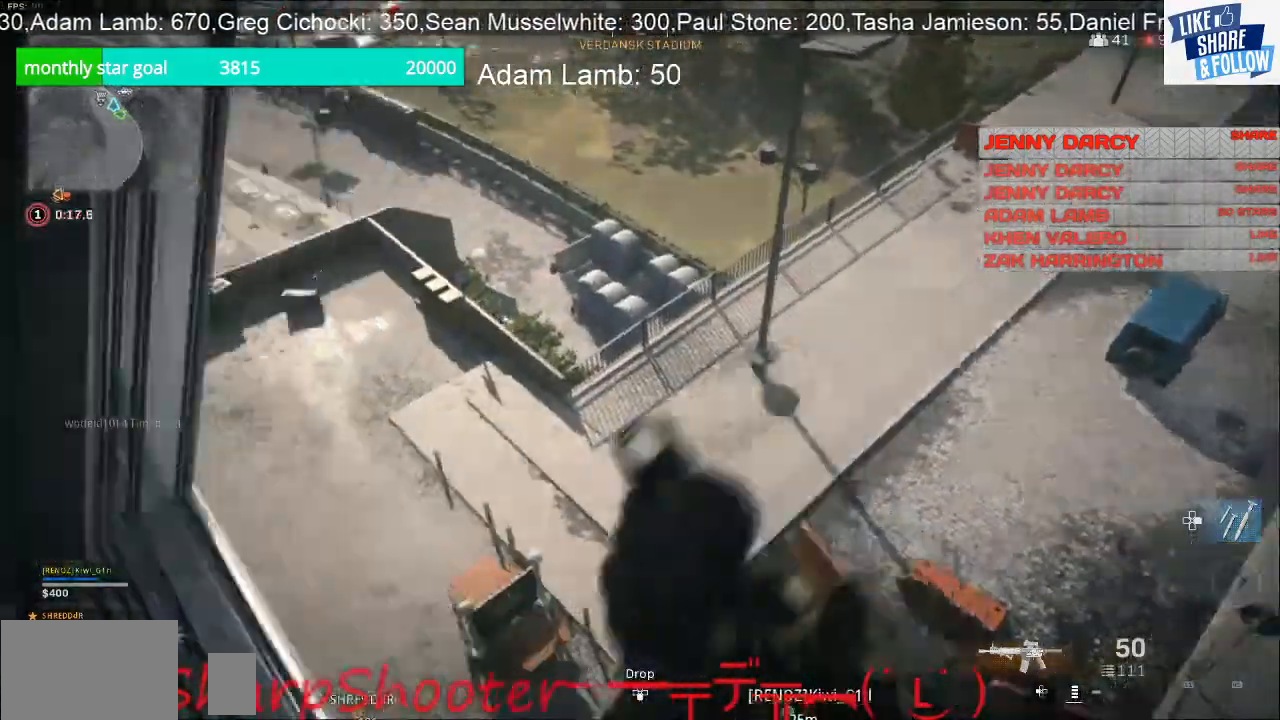
{"buttons": [], "left_stick": "up", "right_stick": "center", "events": [[33, "right_stick", "left"], [133, "left_stick", "up"], [167, "right_stick", "up"], [267, "right_stick", "center"], [300, "CROSS", "down"], [467, "CROSS", "up"]]}
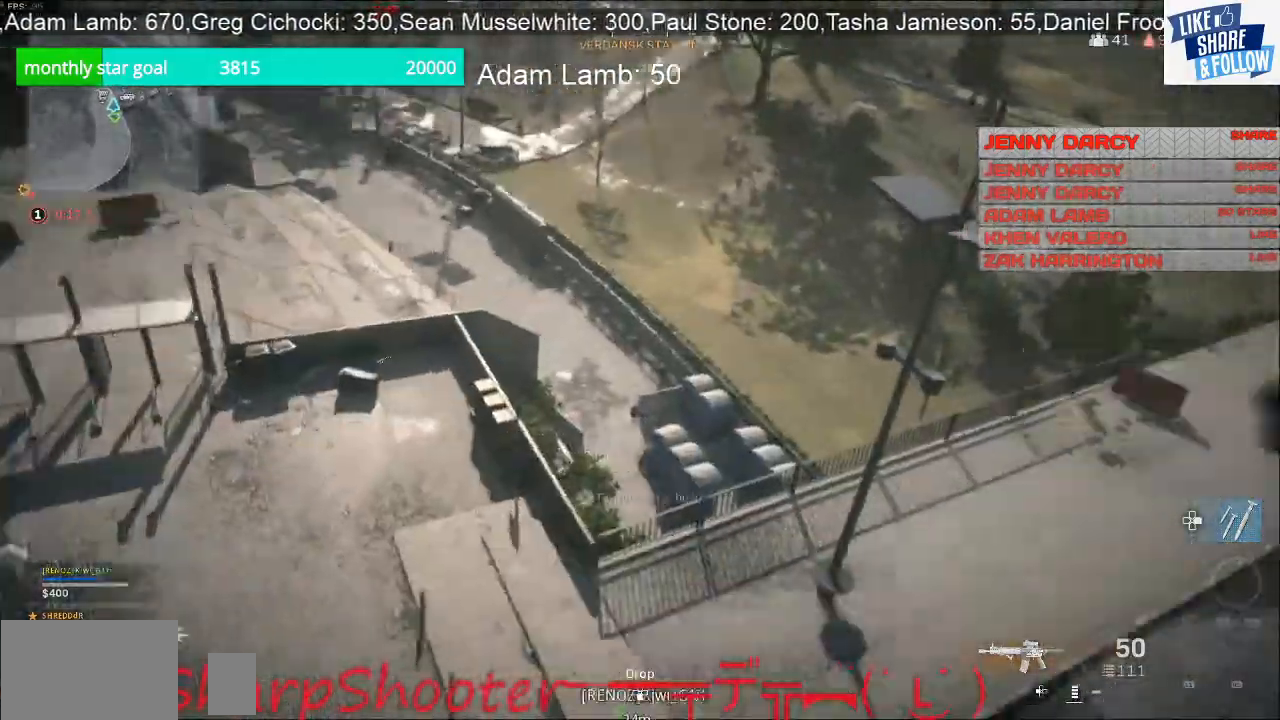
{"buttons": [], "left_stick": "up", "right_stick": "up", "events": [[33, "CROSS", "down"], [167, "CROSS", "up"], [433, "right_stick", "up"]]}
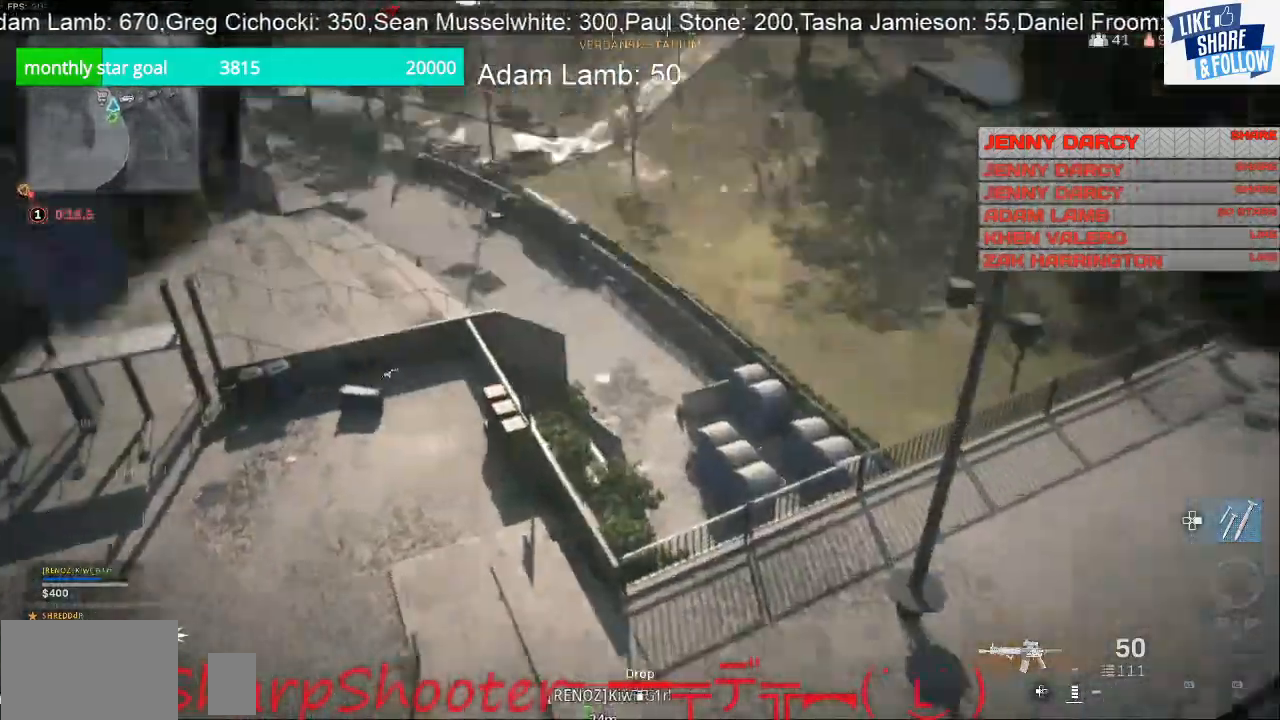
{"buttons": [], "left_stick": "up", "right_stick": "center", "events": [[33, "right_stick", "center"]]}
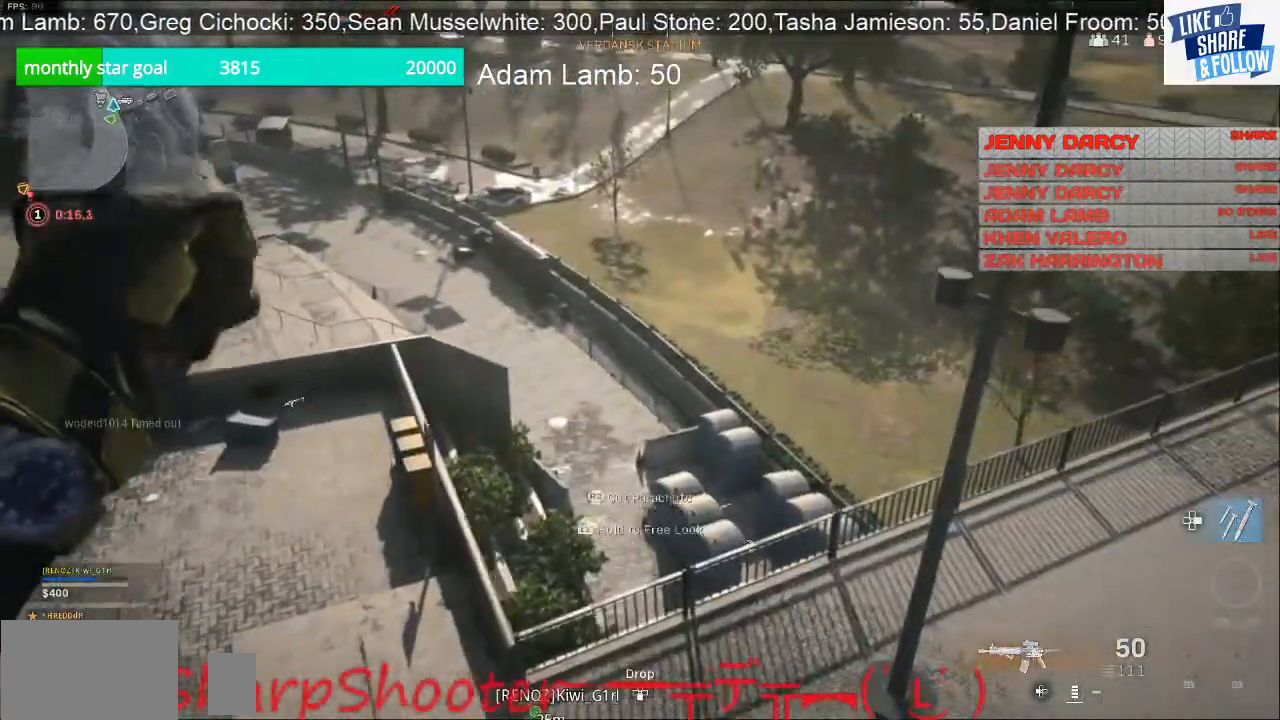
{"buttons": [], "left_stick": "down-left", "right_stick": "center", "events": [[67, "left_stick", "up-left"], [467, "left_stick", "down-left"]]}
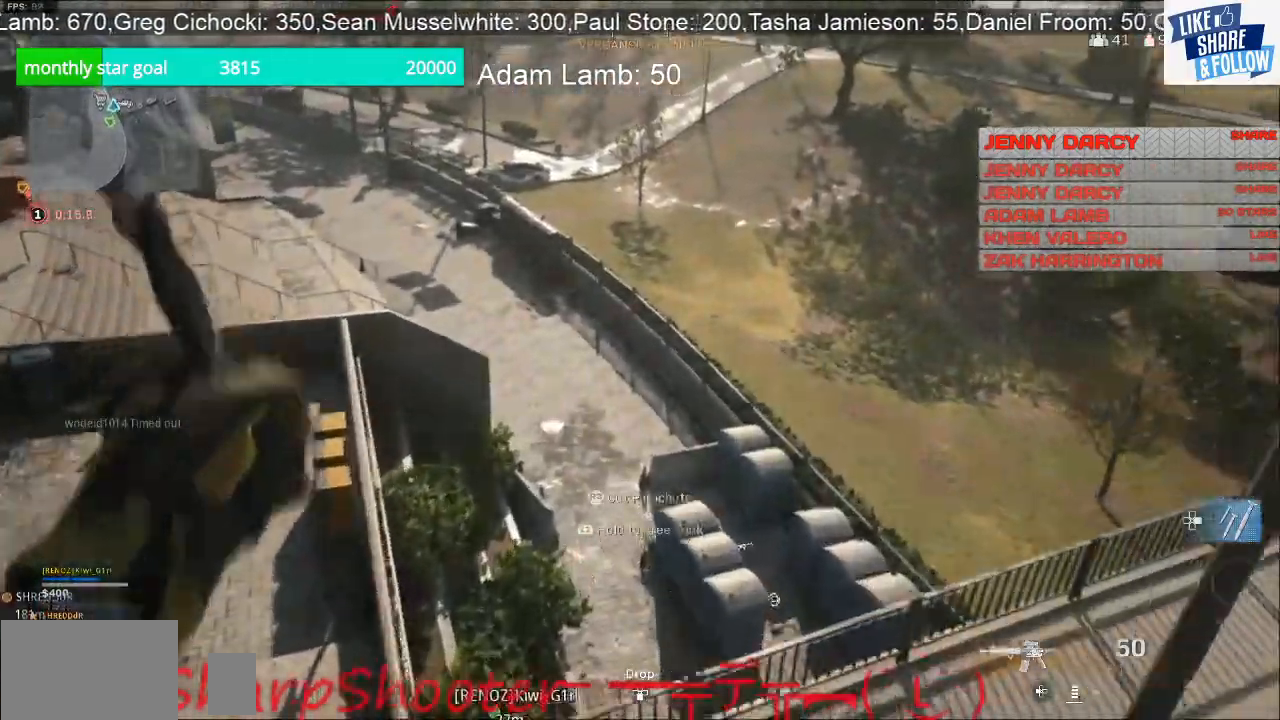
{"buttons": [], "left_stick": "down", "right_stick": "down-right", "events": [[167, "left_stick", "down"], [400, "right_stick", "right"], [467, "right_stick", "down-right"]]}
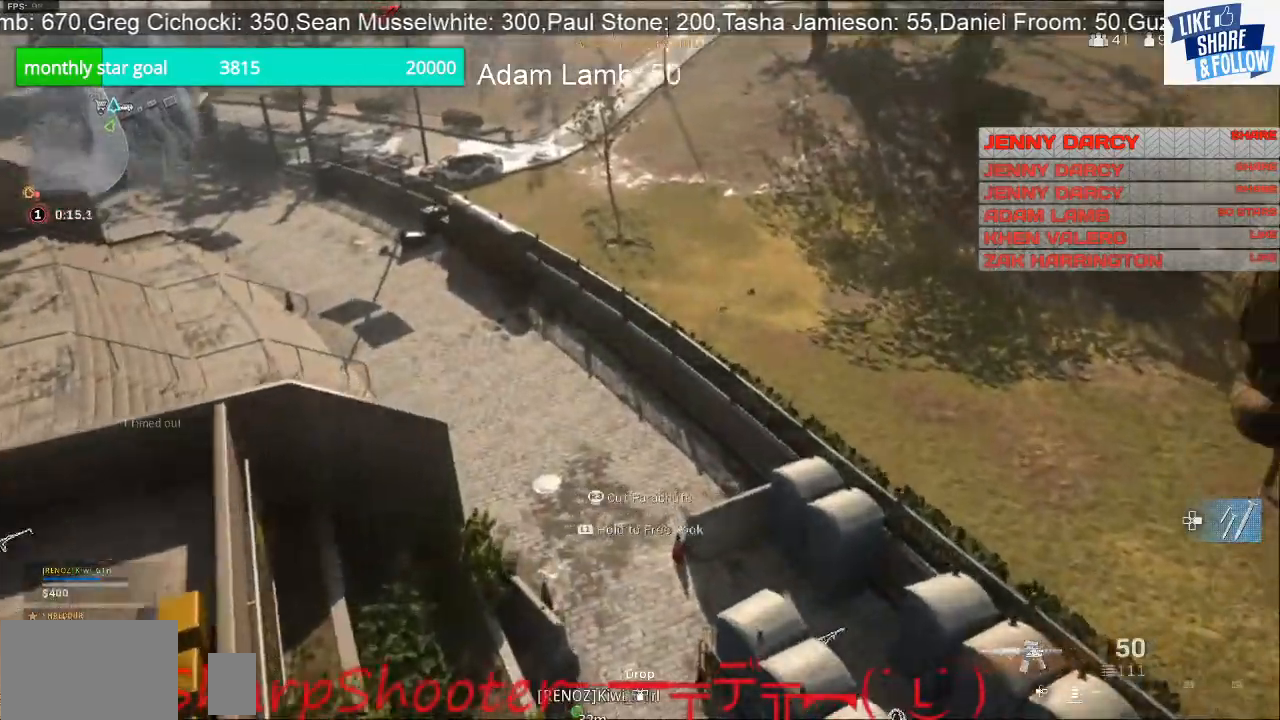
{"buttons": [], "left_stick": "left", "right_stick": "down-right", "events": [[467, "left_stick", "left"]]}
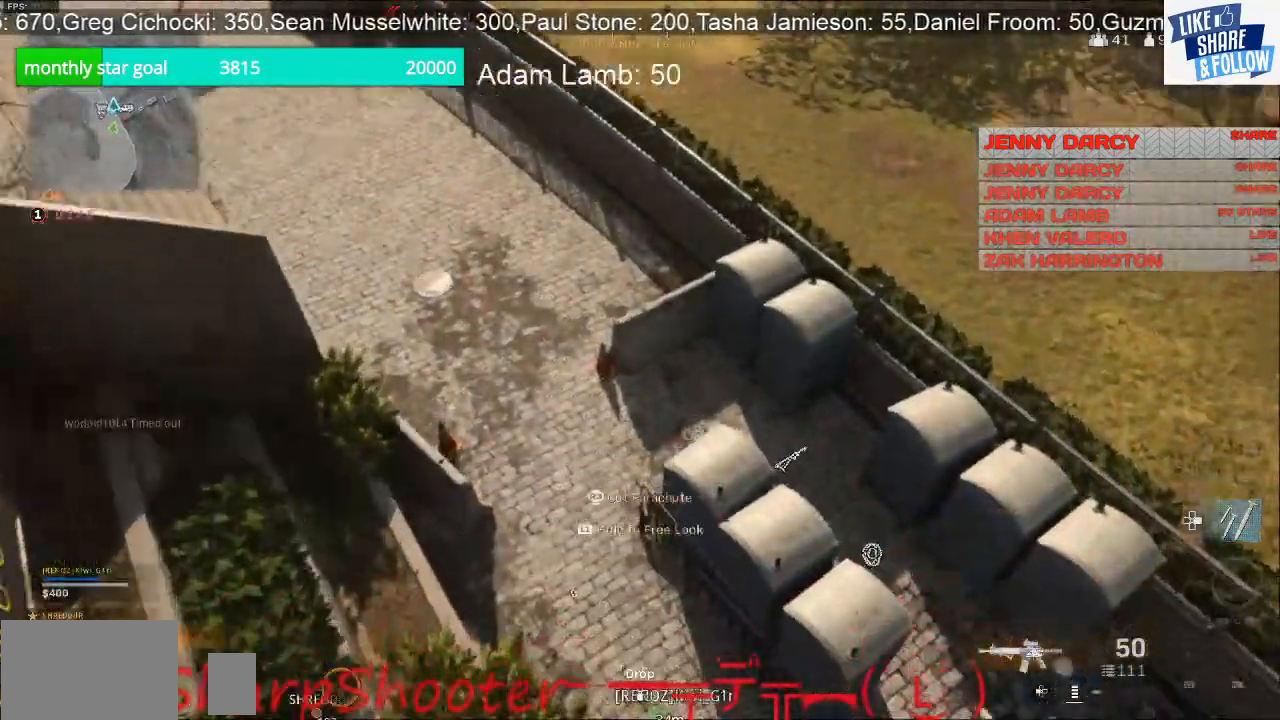
{"buttons": [], "left_stick": "down-right", "right_stick": "right", "events": [[33, "right_stick", "up-right"], [200, "left_stick", "center"], [333, "left_stick", "down-right"], [367, "right_stick", "right"]]}
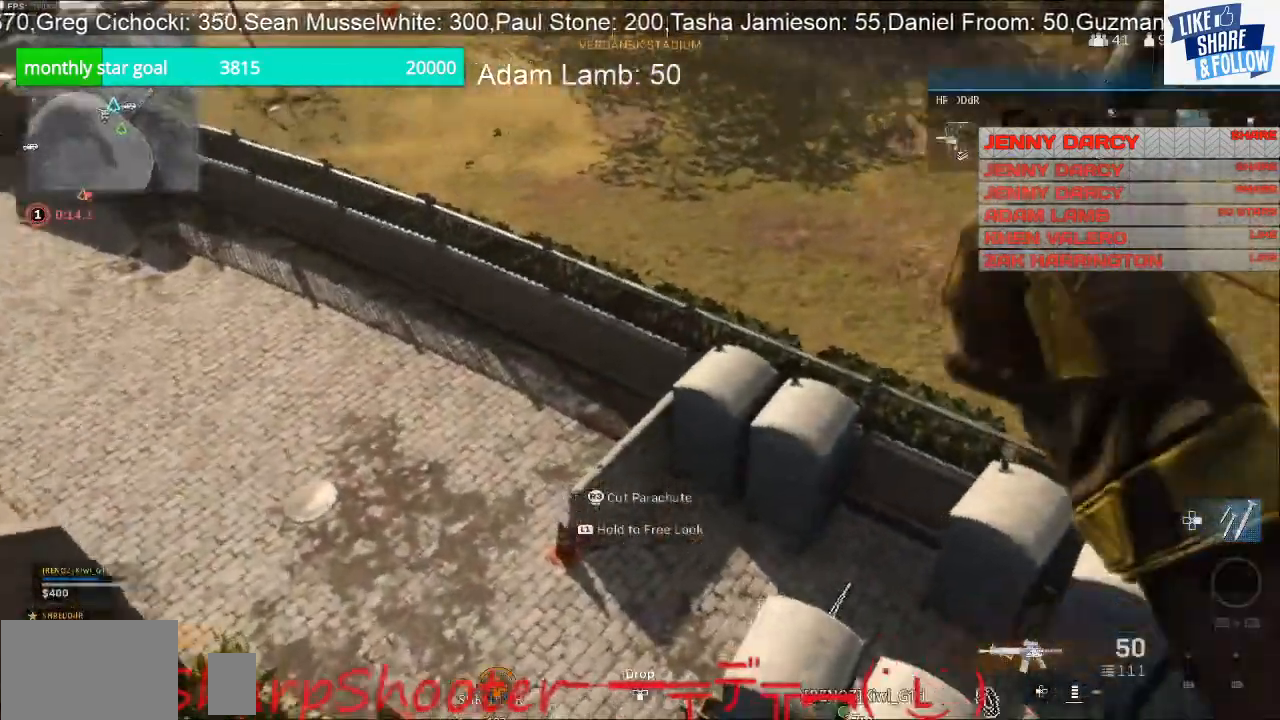
{"buttons": [], "left_stick": "down-right", "right_stick": "right", "events": []}
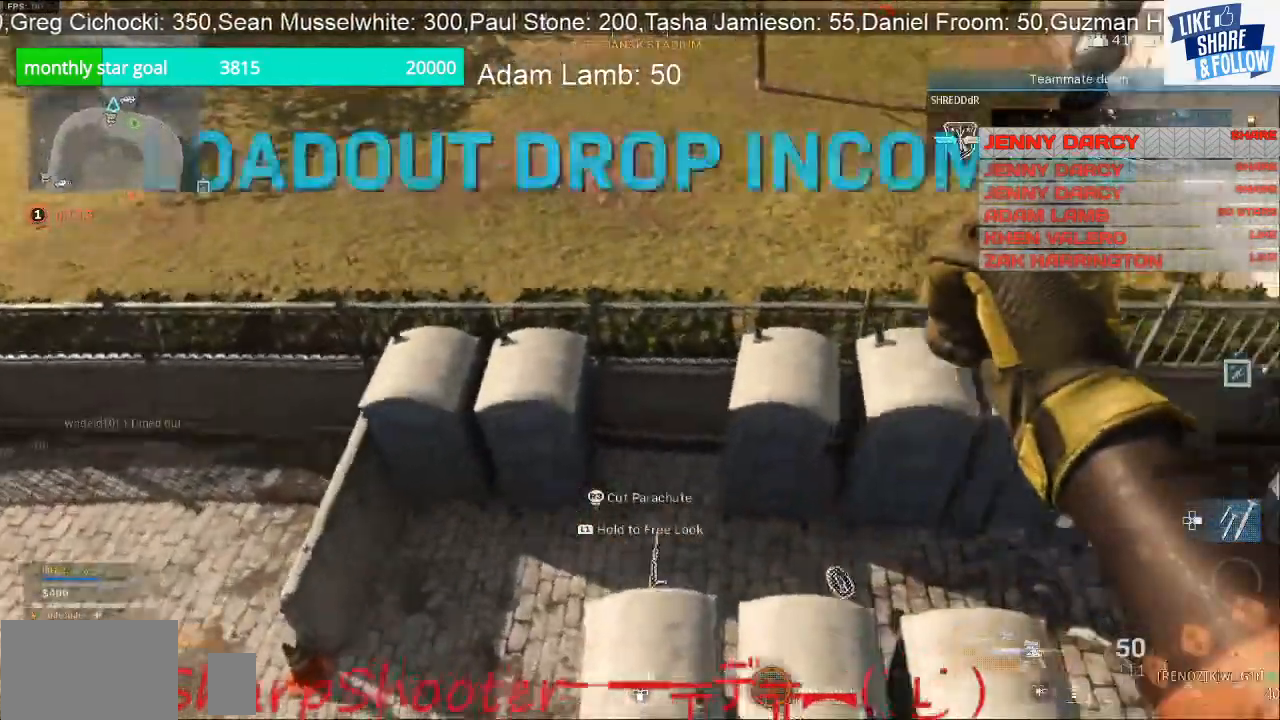
{"buttons": [], "left_stick": "down", "right_stick": "right", "events": [[233, "R3", "down"], [467, "R3", "up"], [467, "left_stick", "down"]]}
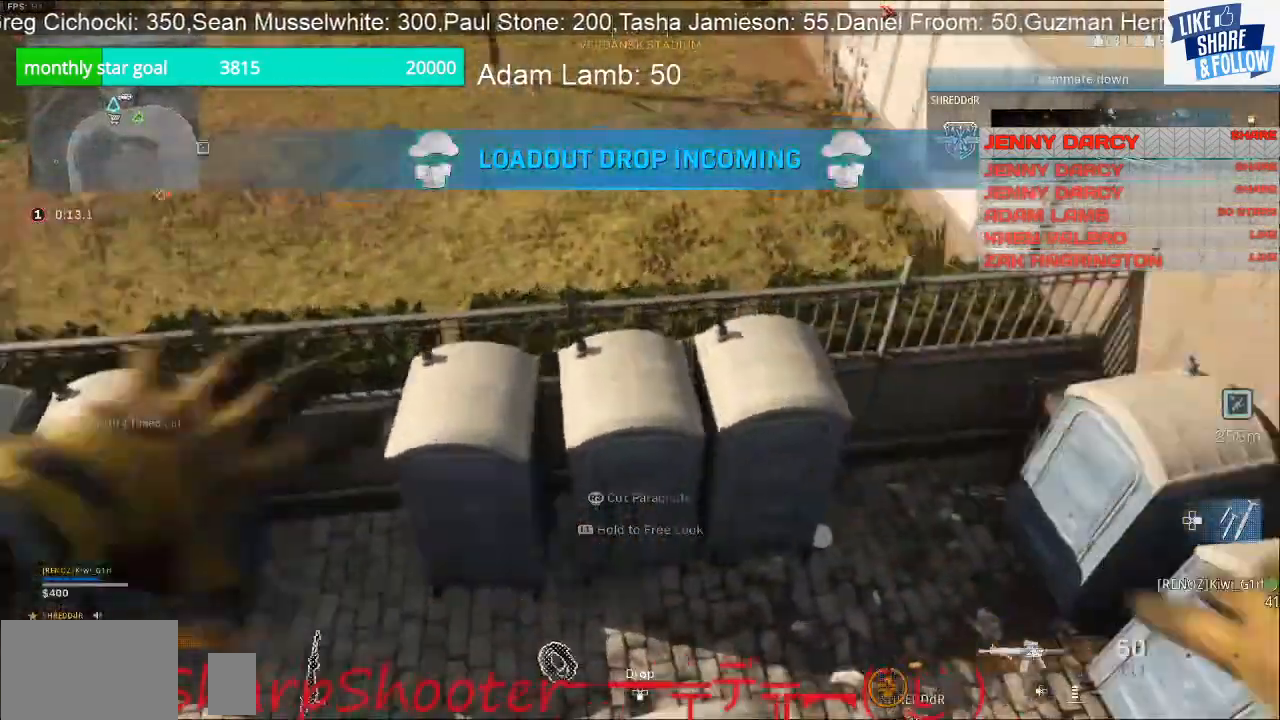
{"buttons": [], "left_stick": "down-right", "right_stick": "right", "events": [[267, "left_stick", "center"], [467, "left_stick", "down-right"]]}
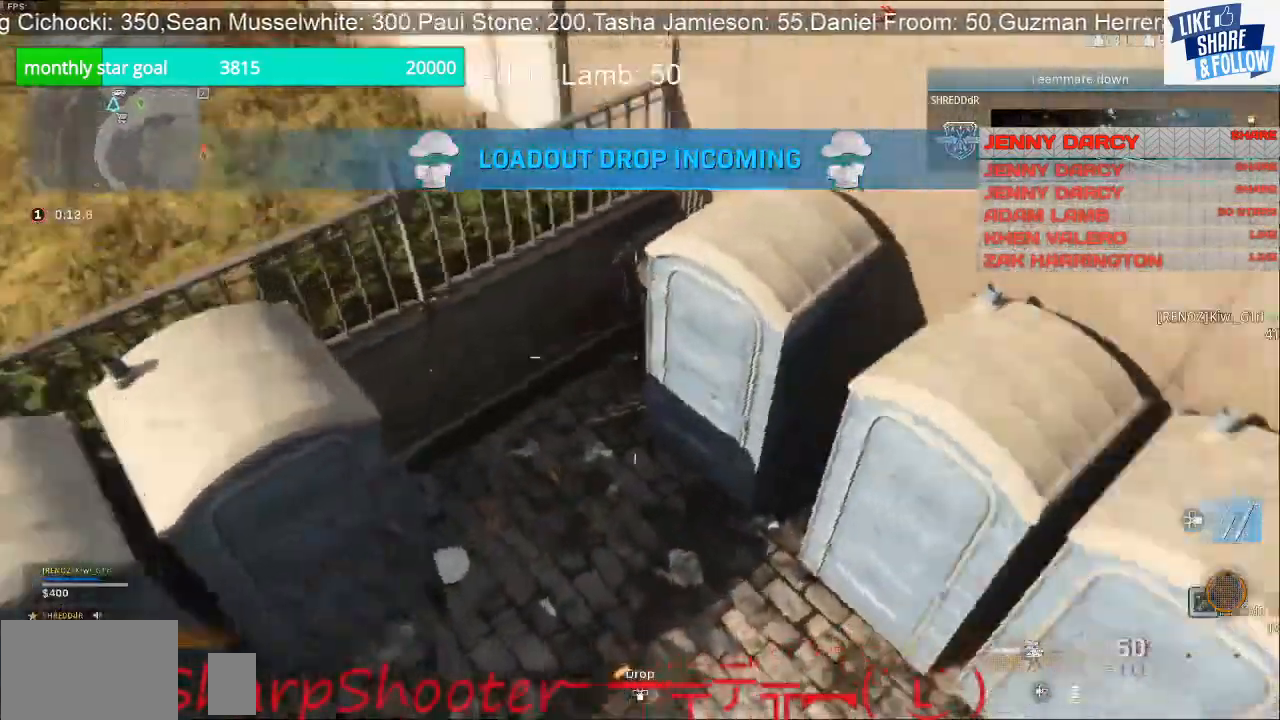
{"buttons": ["TOUCHPAD"], "left_stick": "center", "right_stick": "center", "events": [[300, "left_stick", "right"], [300, "right_stick", "center"], [400, "left_stick", "center"], [433, "TOUCHPAD", "down"]]}
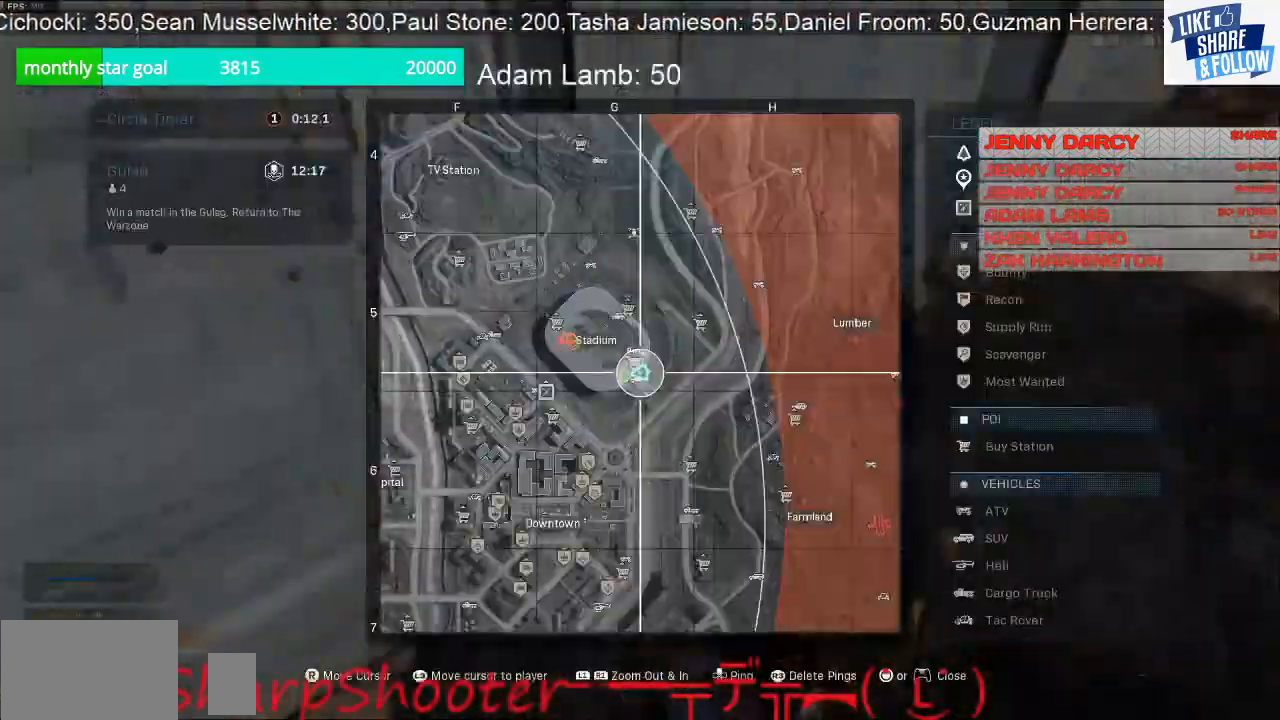
{"buttons": [], "left_stick": "center", "right_stick": "center", "events": [[167, "TOUCHPAD", "up"]]}
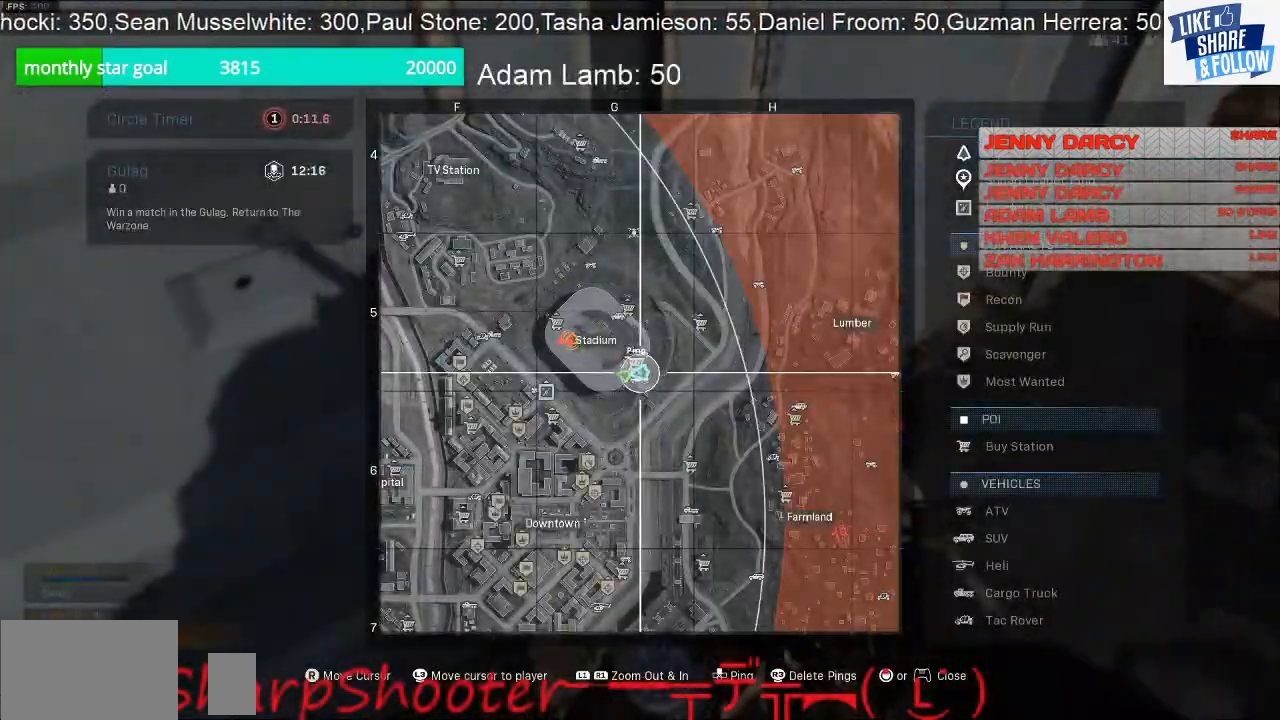
{"buttons": ["TOUCHPAD"], "left_stick": "center", "right_stick": "center", "events": [[467, "TOUCHPAD", "down"]]}
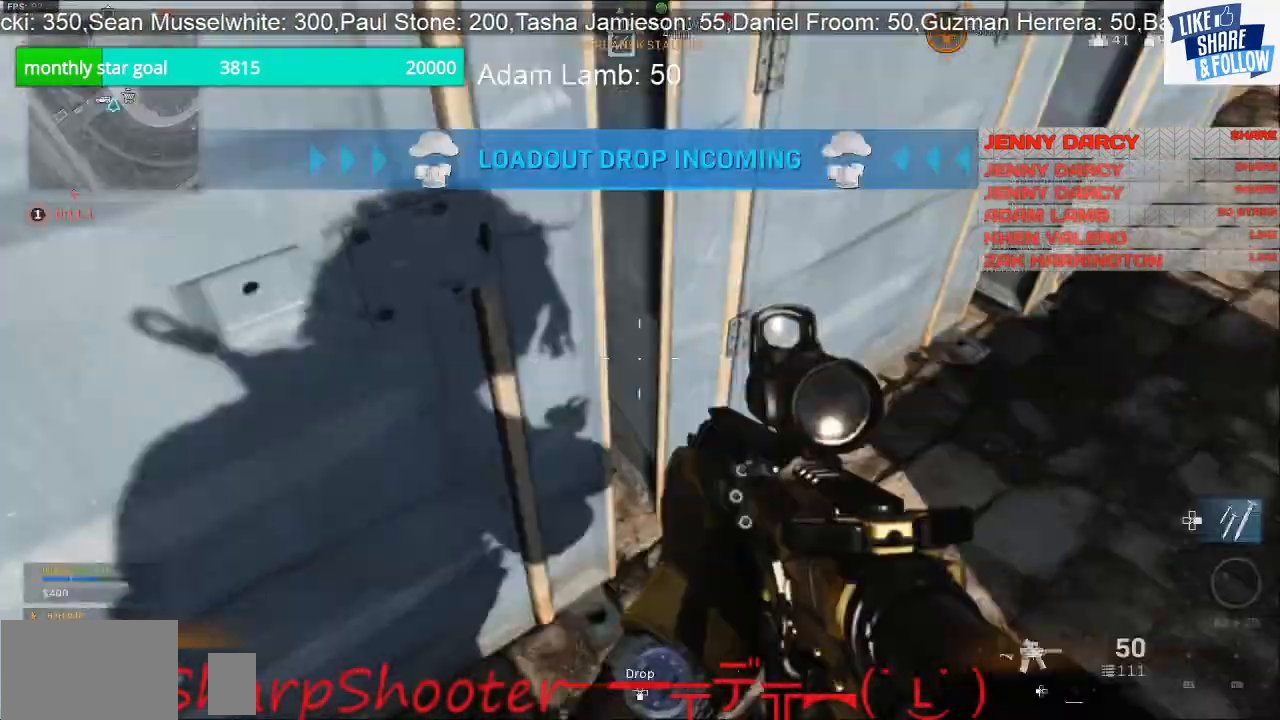
{"buttons": ["L3"], "left_stick": "up-right", "right_stick": "up", "events": [[33, "left_stick", "right"], [100, "TOUCHPAD", "up"], [100, "left_stick", "up-right"], [233, "right_stick", "up-right"], [300, "L3", "down"], [400, "right_stick", "up"]]}
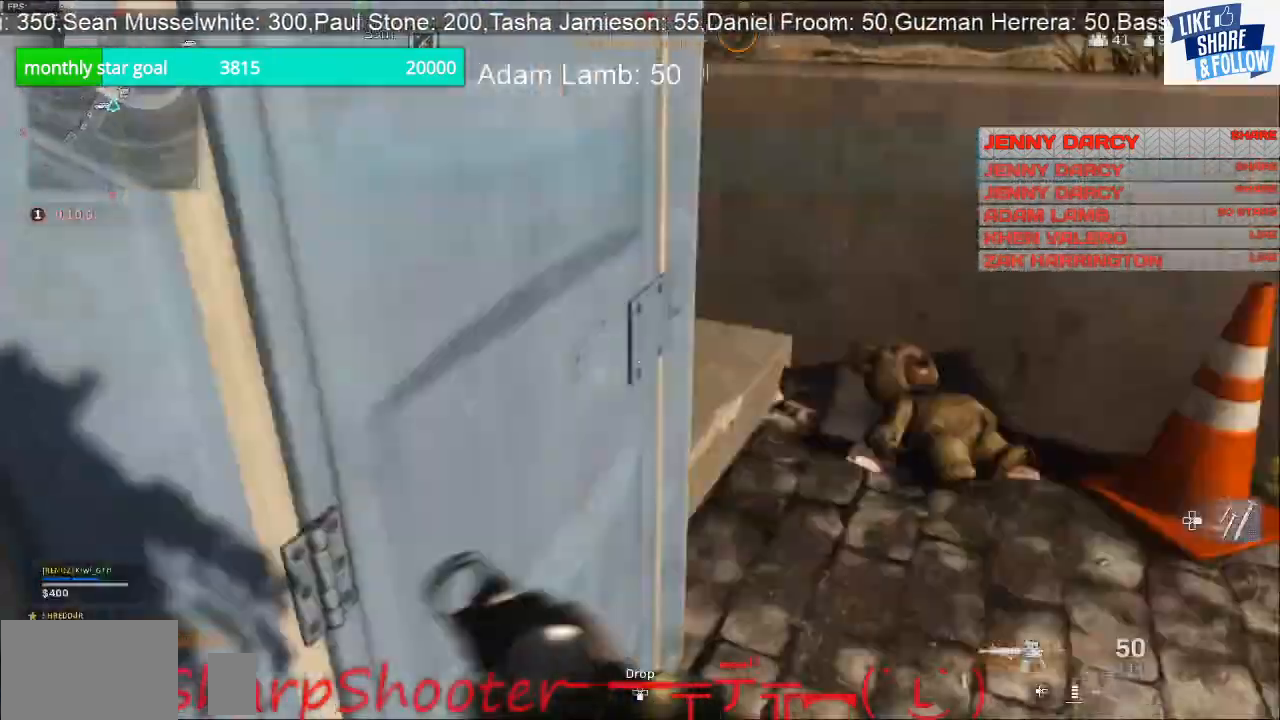
{"buttons": [], "left_stick": "up", "right_stick": "center", "events": [[133, "L3", "up"], [200, "right_stick", "up-left"], [267, "left_stick", "up"], [400, "right_stick", "center"]]}
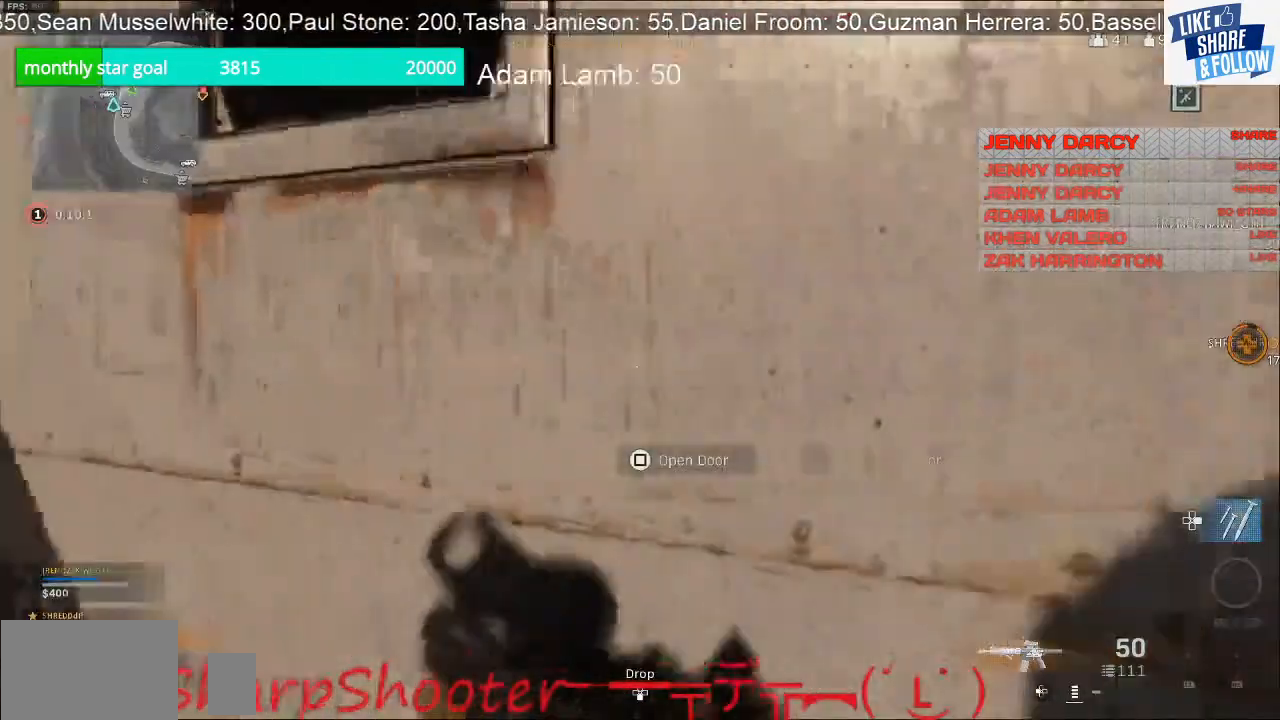
{"buttons": [], "left_stick": "up-left", "right_stick": "right", "events": [[67, "left_stick", "up-left"], [67, "right_stick", "left"], [167, "right_stick", "center"], [300, "right_stick", "right"]]}
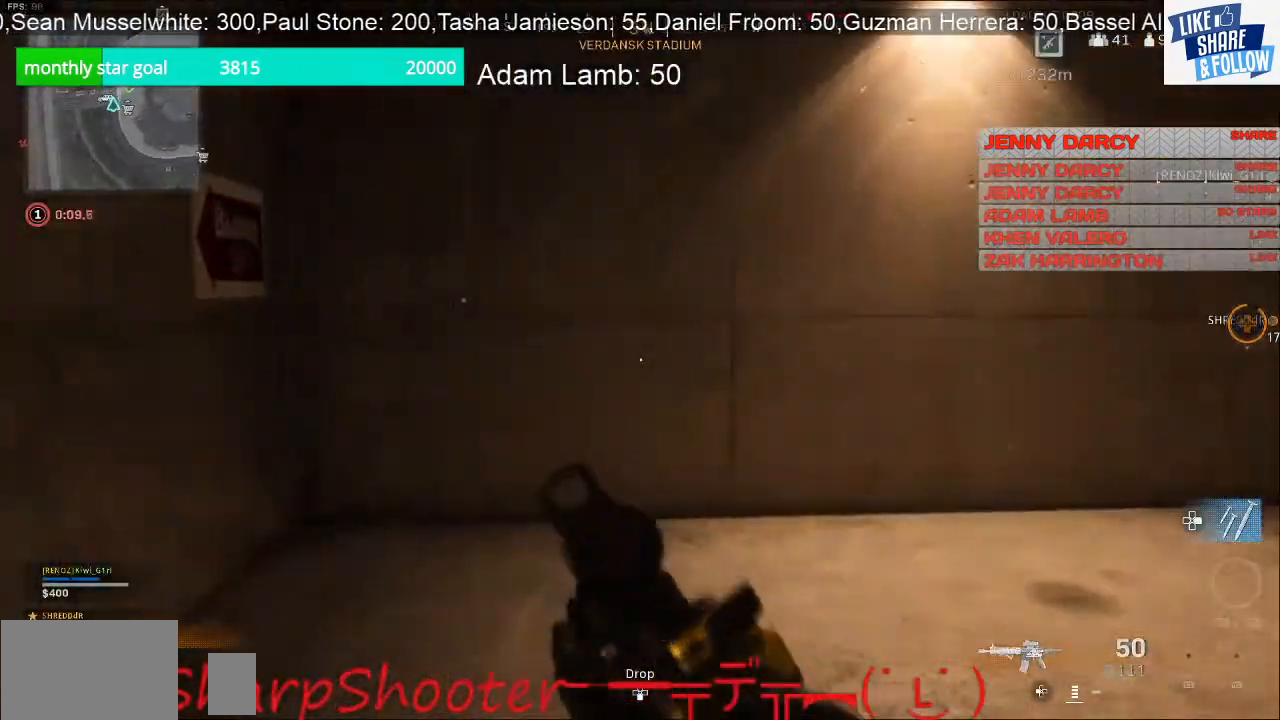
{"buttons": [], "left_stick": "up-left", "right_stick": "center", "events": [[500, "right_stick", "center"]]}